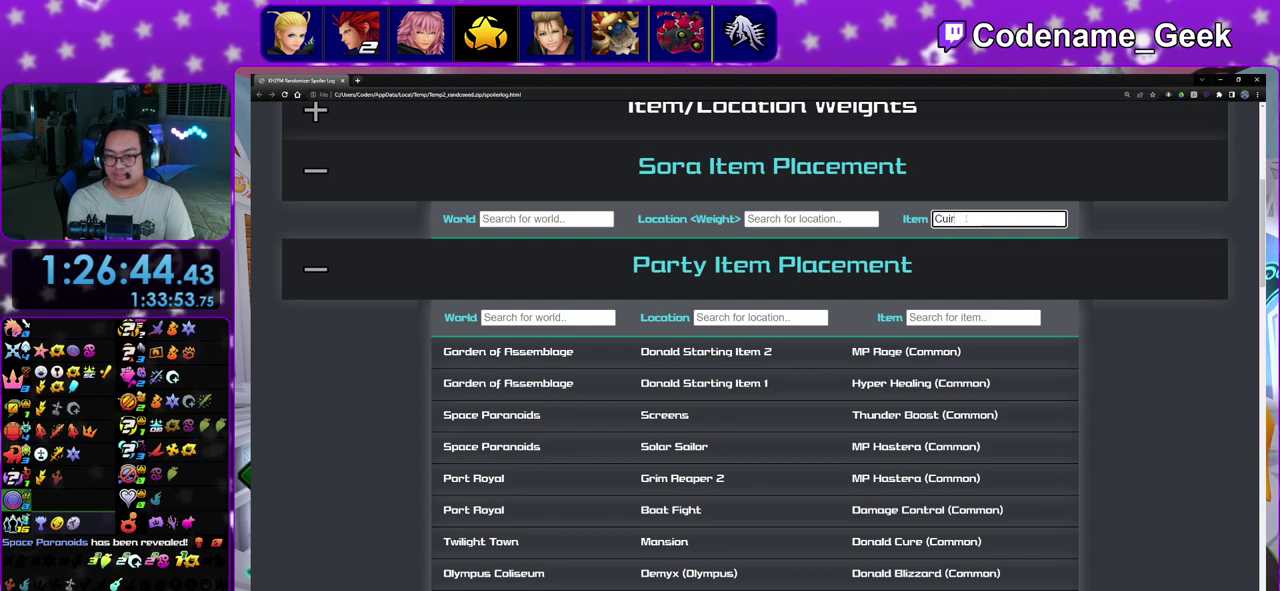
Gameplay with a controller (Nintendo layout); each line is a JSON object with the inputs held at the frame after it (dt_ms = milliseconds from this image to that frame). "events" lists button and stick changes between this image and that frame as [ms after this image, input, new state], when the widget could be followed in between. This overlay highlights the sticks when they move; stick clicks (L3 R3) are not distinguishable. Not read: L3 R3.
{"dt_ms": 400, "buttons": [], "left_stick": "center", "right_stick": "center", "events": [[200, "left_stick", "down-left"], [317, "left_stick", "center"]]}
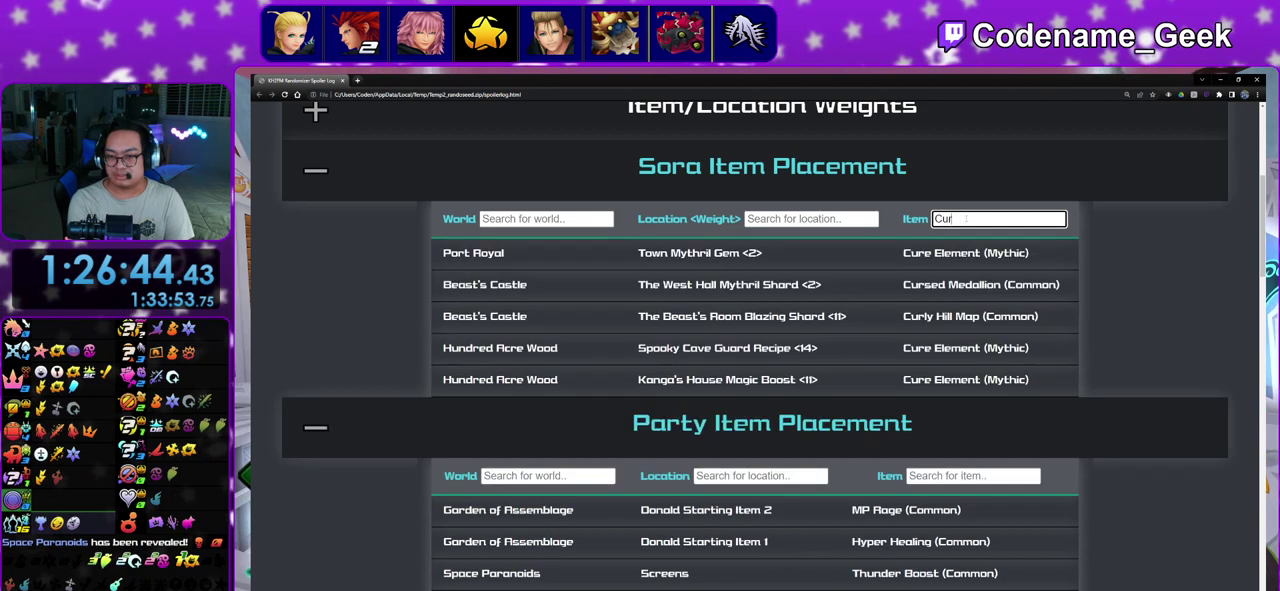
{"dt_ms": 500, "buttons": ["DPAD_UP"], "left_stick": "center", "right_stick": "center", "events": [[433, "DPAD_UP", "down"]]}
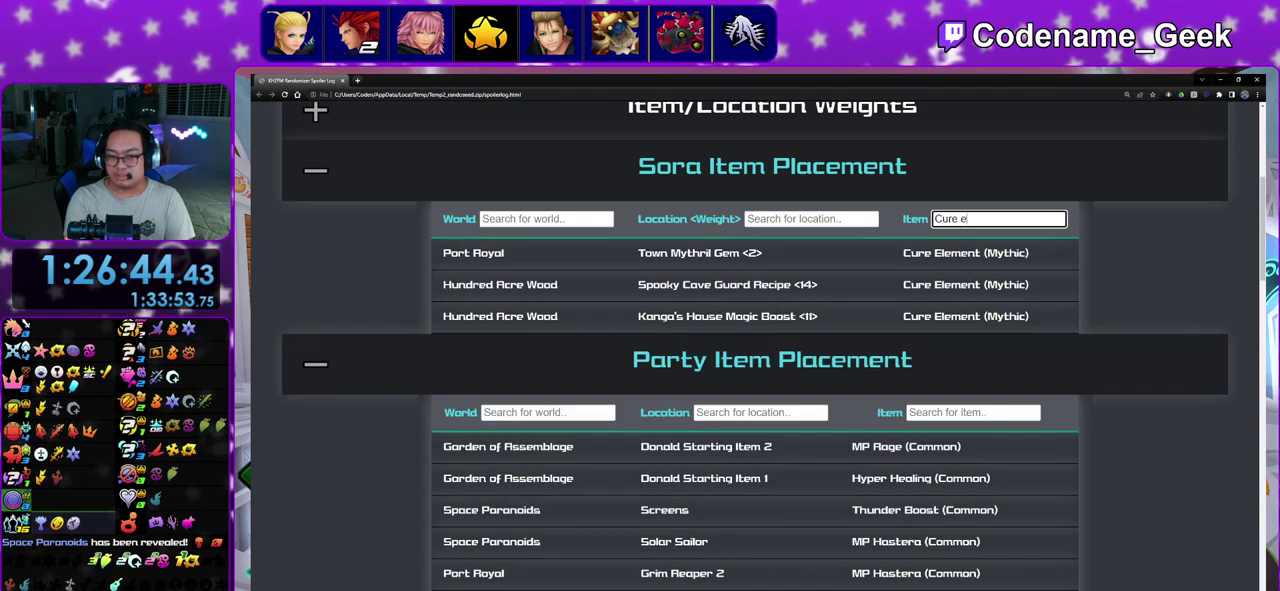
{"dt_ms": 500, "buttons": ["DPAD_UP"], "left_stick": "center", "right_stick": "center", "events": [[33, "left_stick", "down"], [83, "left_stick", "center"]]}
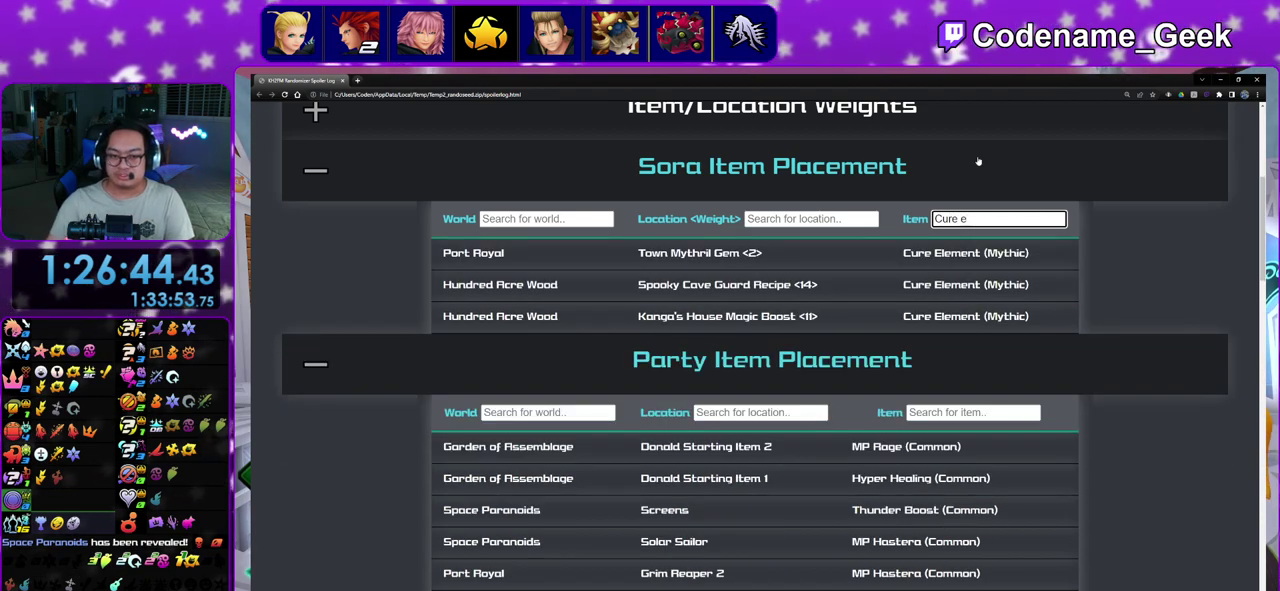
{"dt_ms": 500, "buttons": [], "left_stick": "center", "right_stick": "center", "events": [[367, "DPAD_UP", "up"]]}
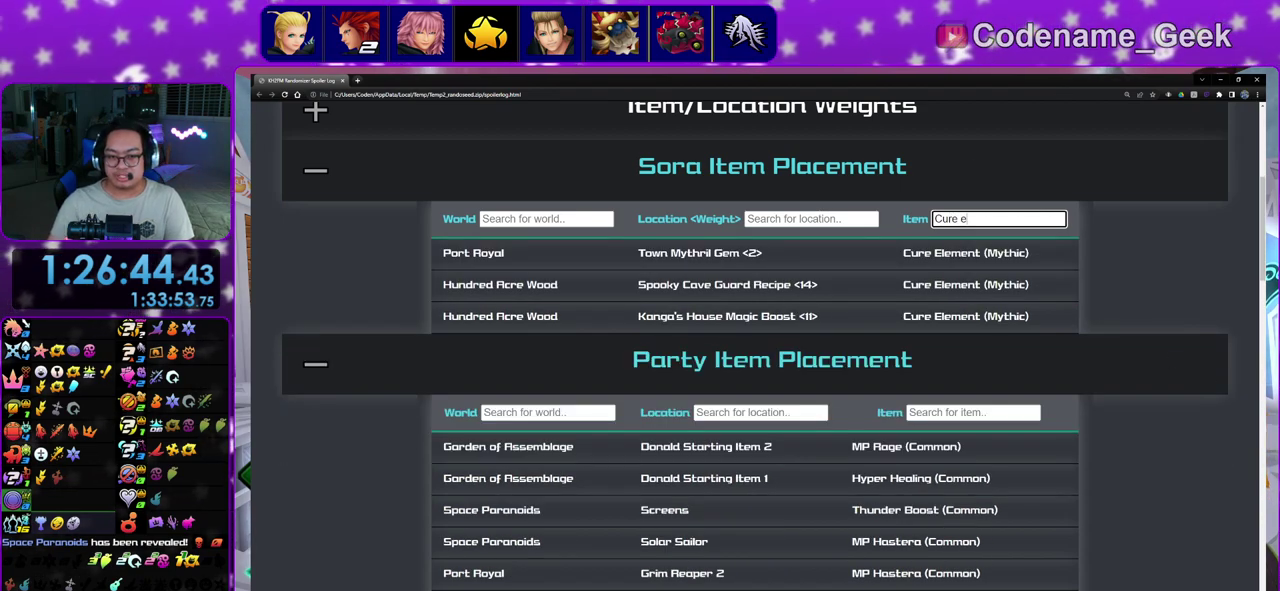
{"dt_ms": 500, "buttons": [], "left_stick": "center", "right_stick": "center"}
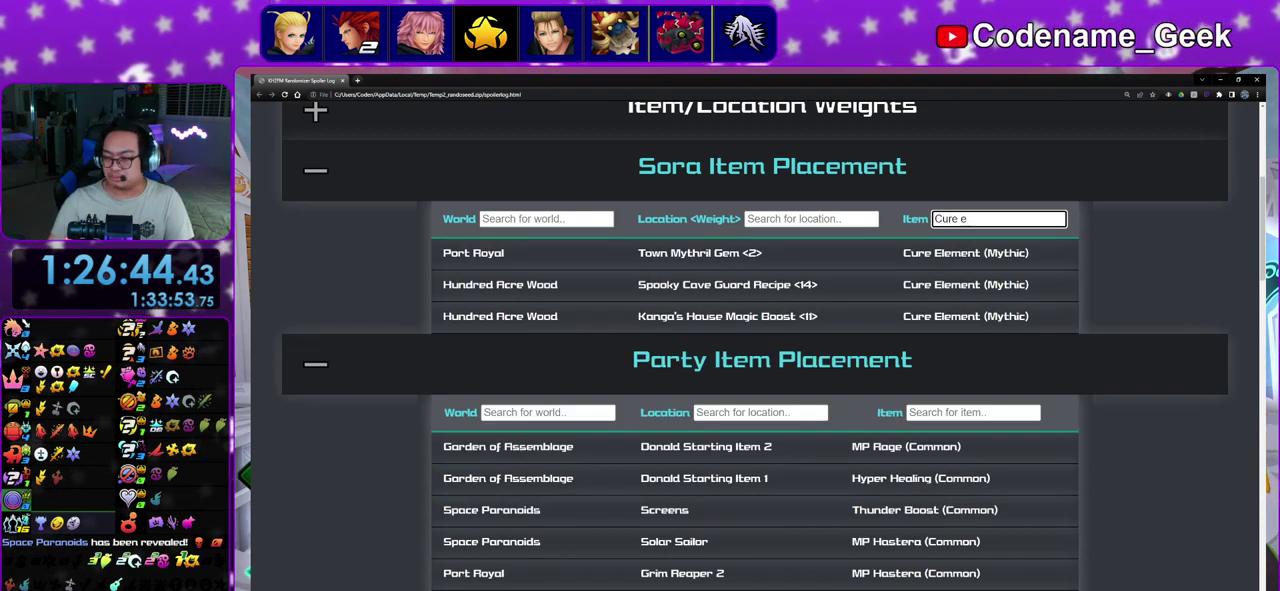
{"dt_ms": 500, "buttons": [], "left_stick": "center", "right_stick": "center"}